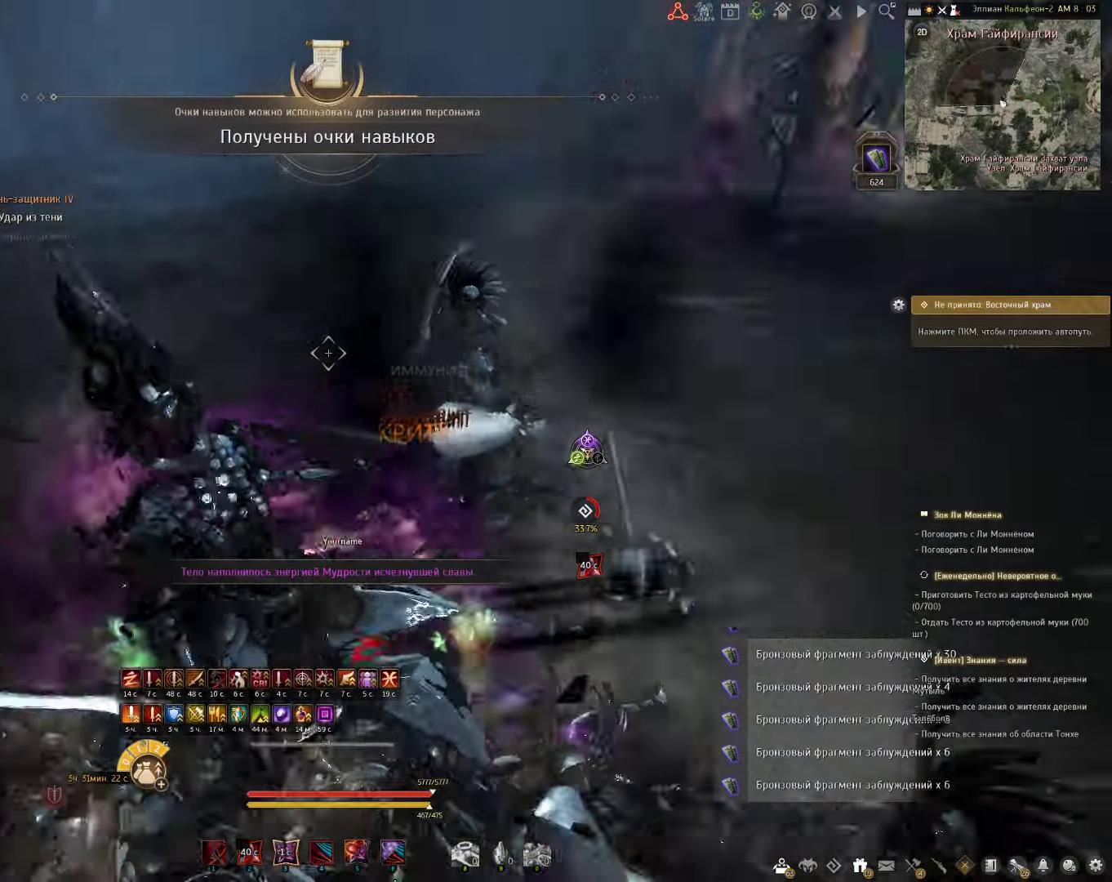
Gameplay with keyboard and mouse; each line is a JSON object with the keys and mouse buttons held at the frame after it. "events" lists presses ("down") and releases ("up") of "a", "c", "d", "e", "f", "q", "s", "shift", "space", "tab", "w", "x", "z", "mouse_left" and "mouse_right" between this image and that frame as [ms after this image, input, new state], when the widget could be followed in between. "mouse_left", "mouse_right" = the "left", "right" buttons of the "mouse" list. No other keys are recorded. Mouse movement is not recorded.
{"keys": [], "mouse": [], "events": [[250, "mouse_left", "up"], [250, "mouse_right", "up"]]}
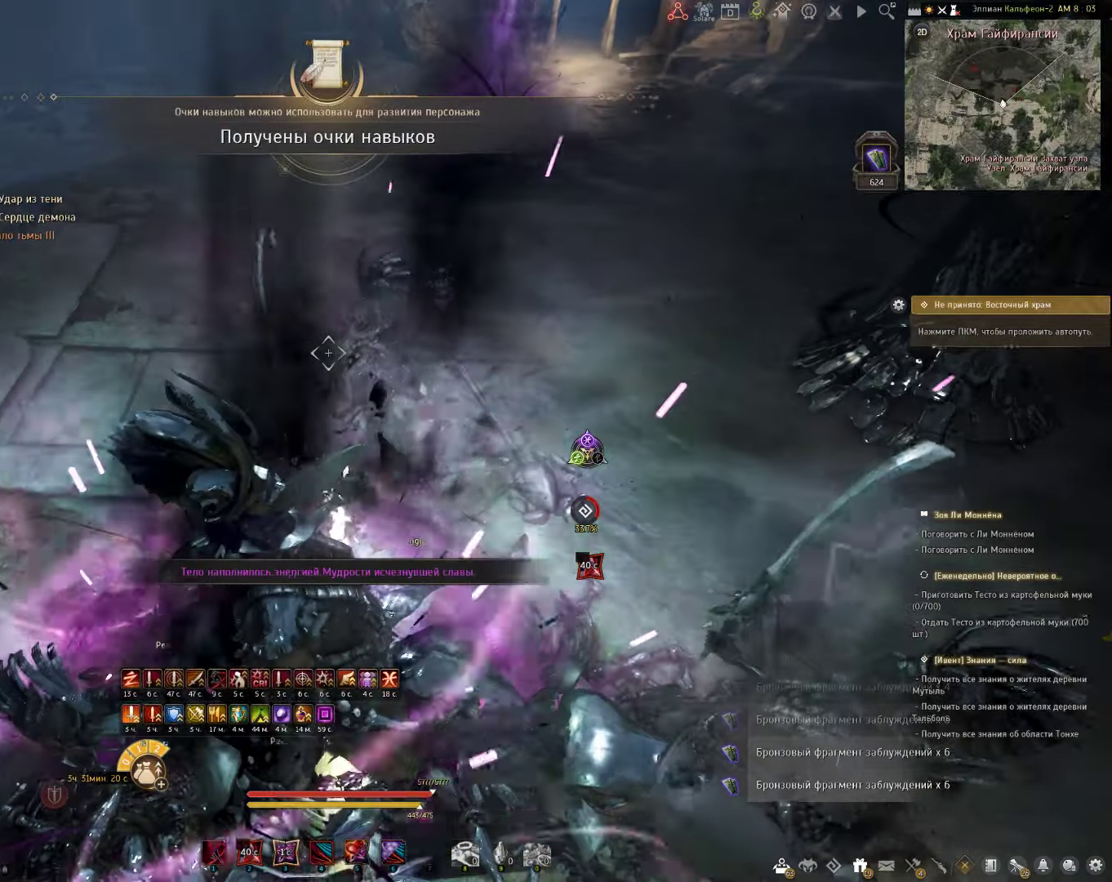
{"keys": [], "mouse": [], "events": []}
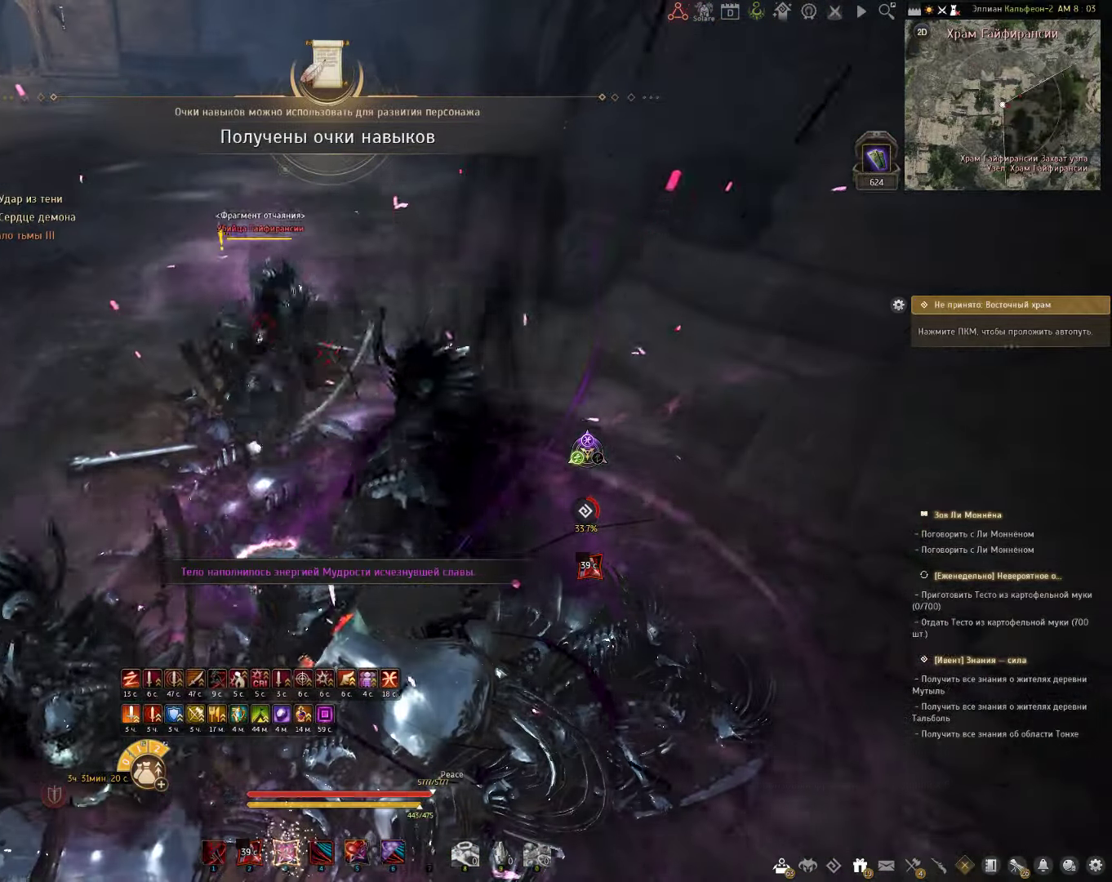
{"keys": [], "mouse": [], "events": []}
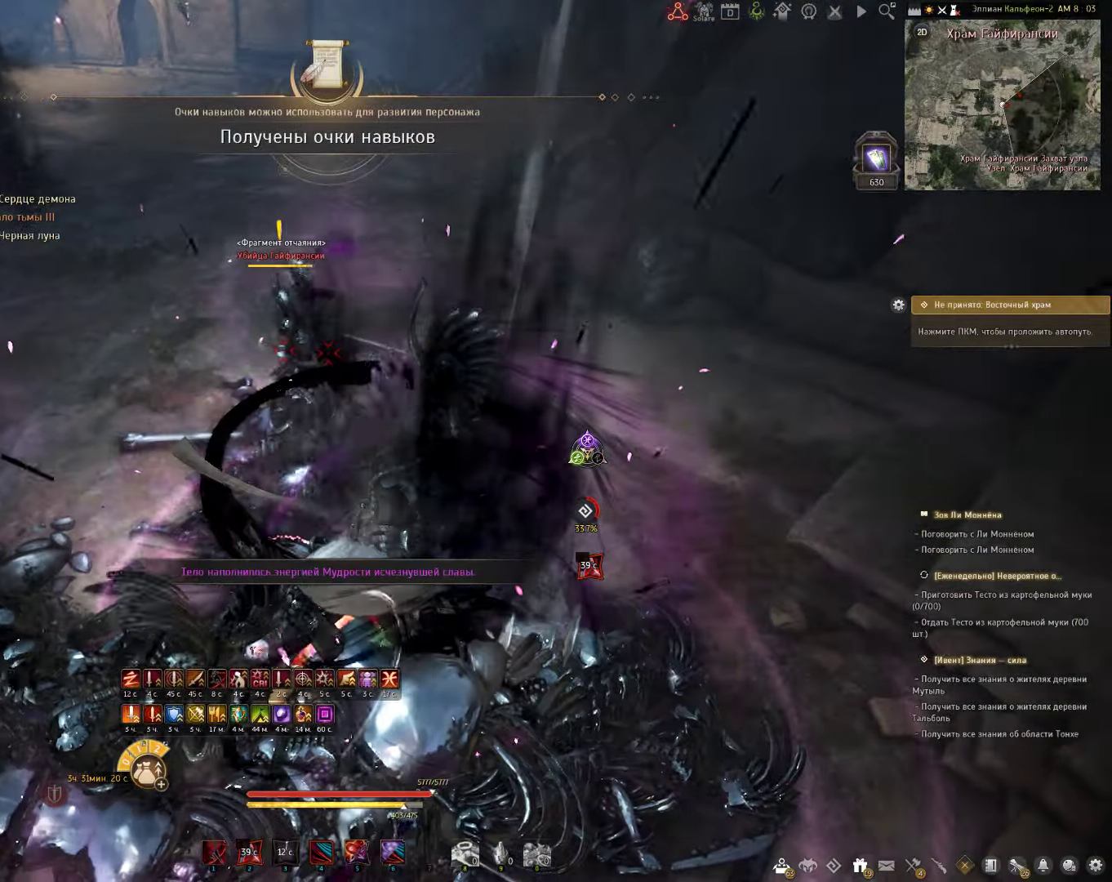
{"keys": [], "mouse": [], "events": []}
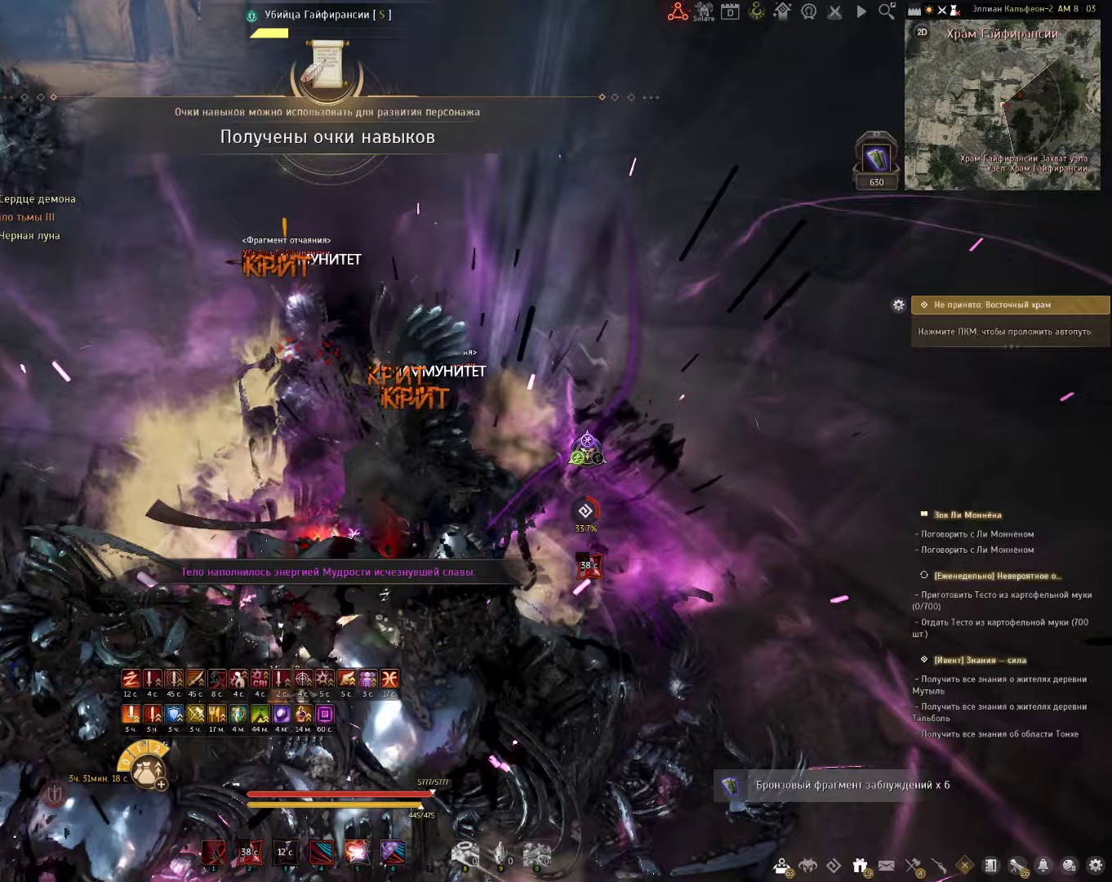
{"keys": [], "mouse": [], "events": []}
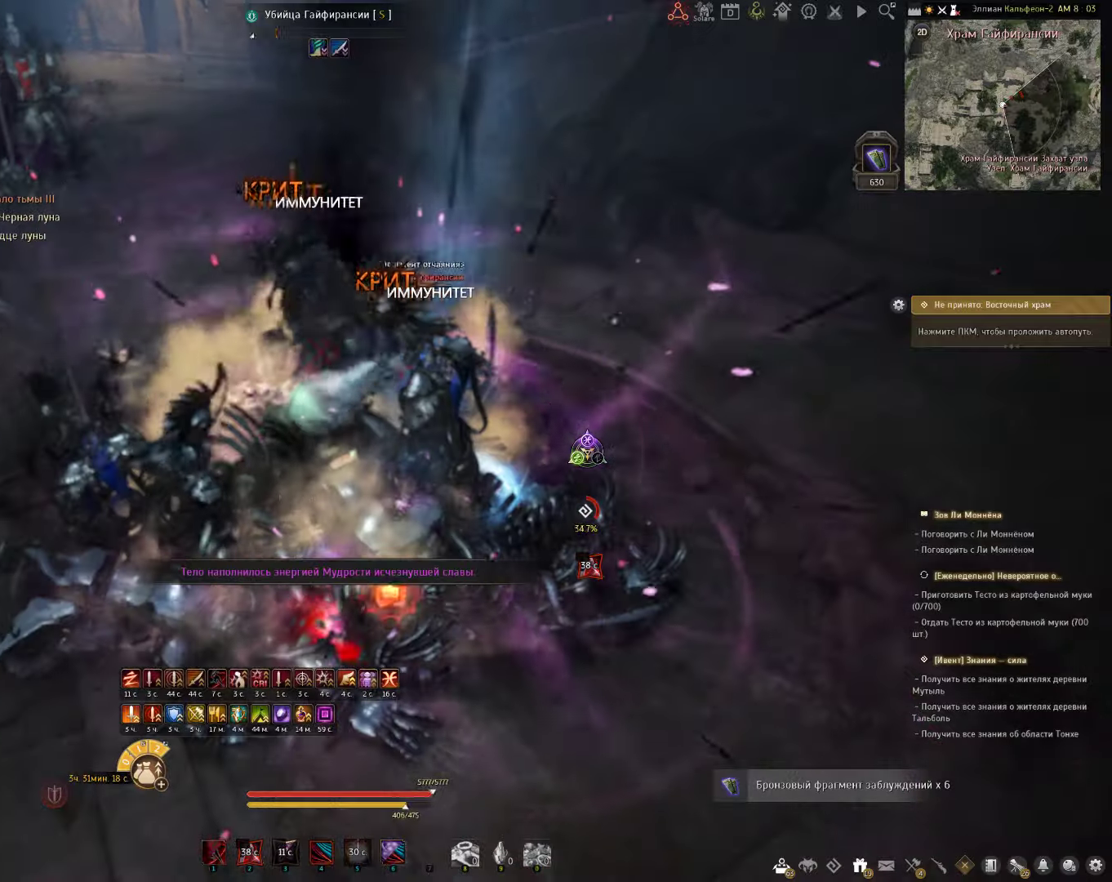
{"keys": ["q", "w"], "mouse": [], "events": [[300, "w", "down"], [383, "q", "down"]]}
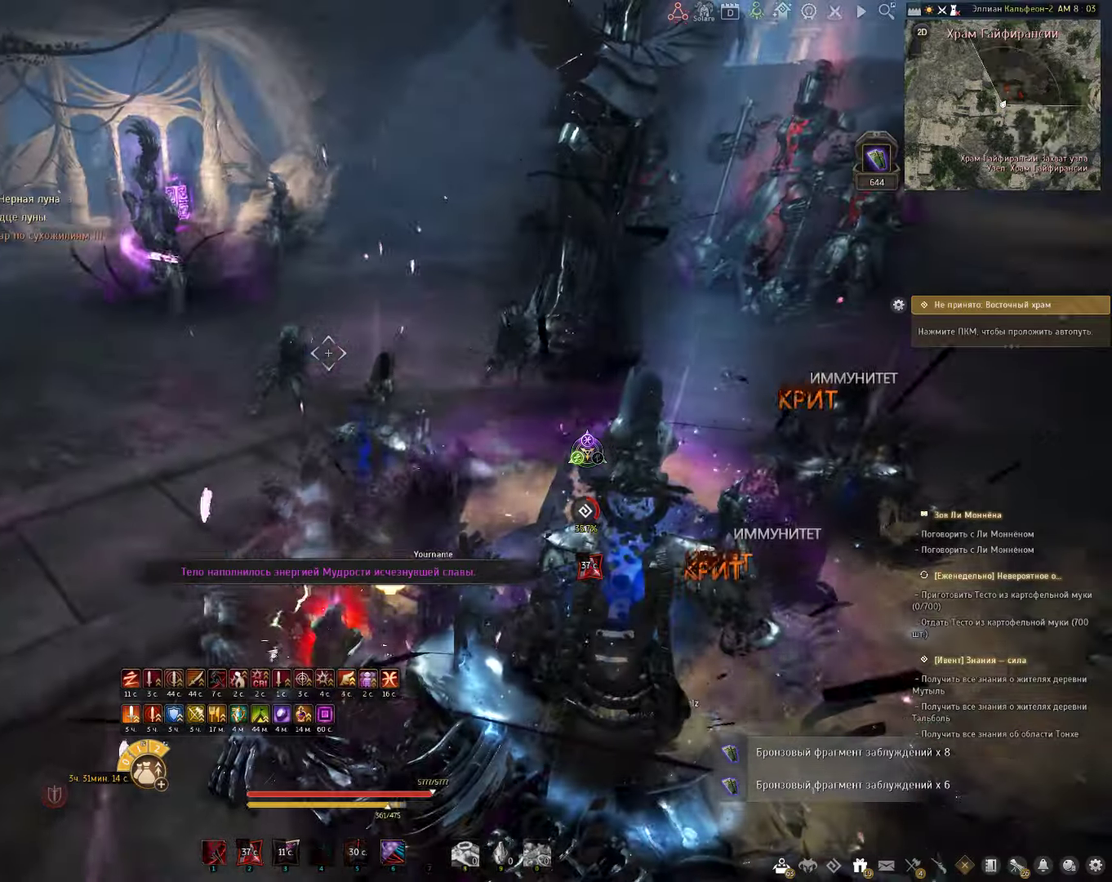
{"keys": ["w"], "mouse": [], "events": [[67, "q", "up"]]}
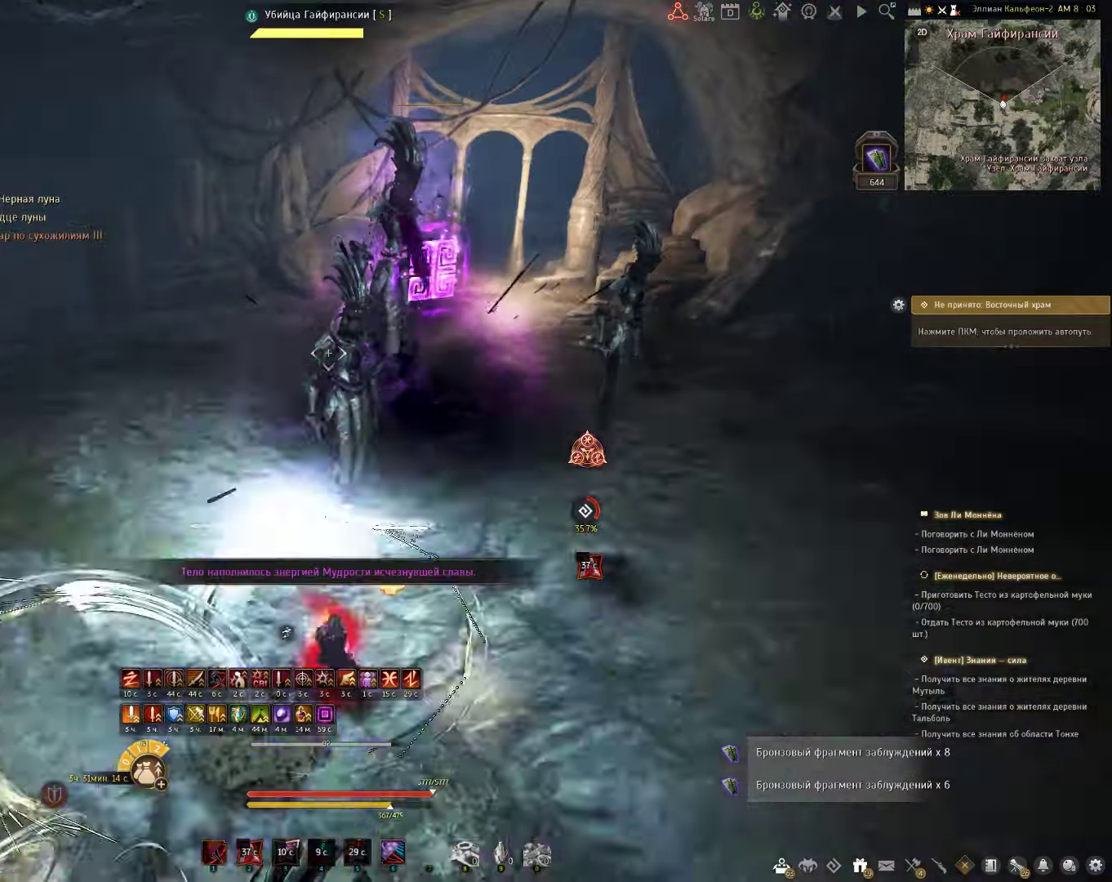
{"keys": [], "mouse": ["left"], "events": [[400, "w", "up"], [450, "mouse_left", "down"]]}
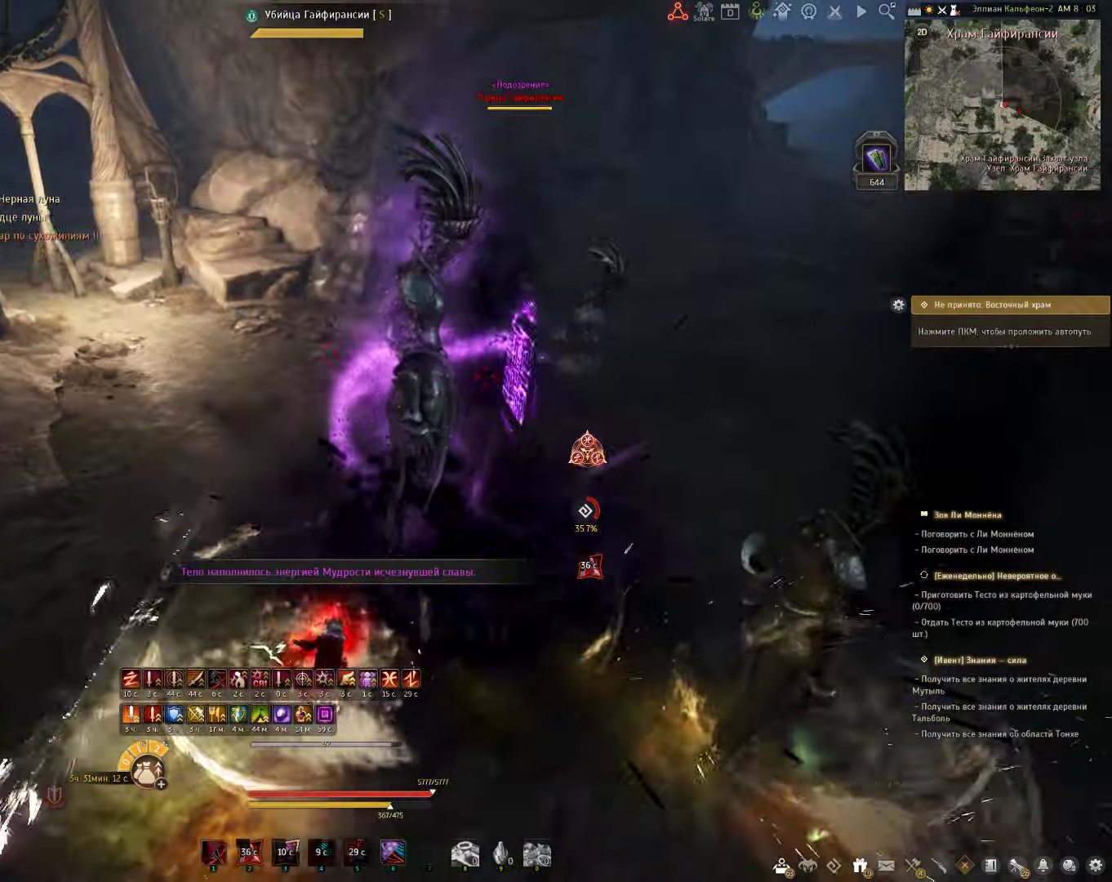
{"keys": ["a"], "mouse": [], "events": [[67, "mouse_left", "up"], [250, "a", "down"], [333, "mouse_left", "down"], [450, "mouse_left", "up"]]}
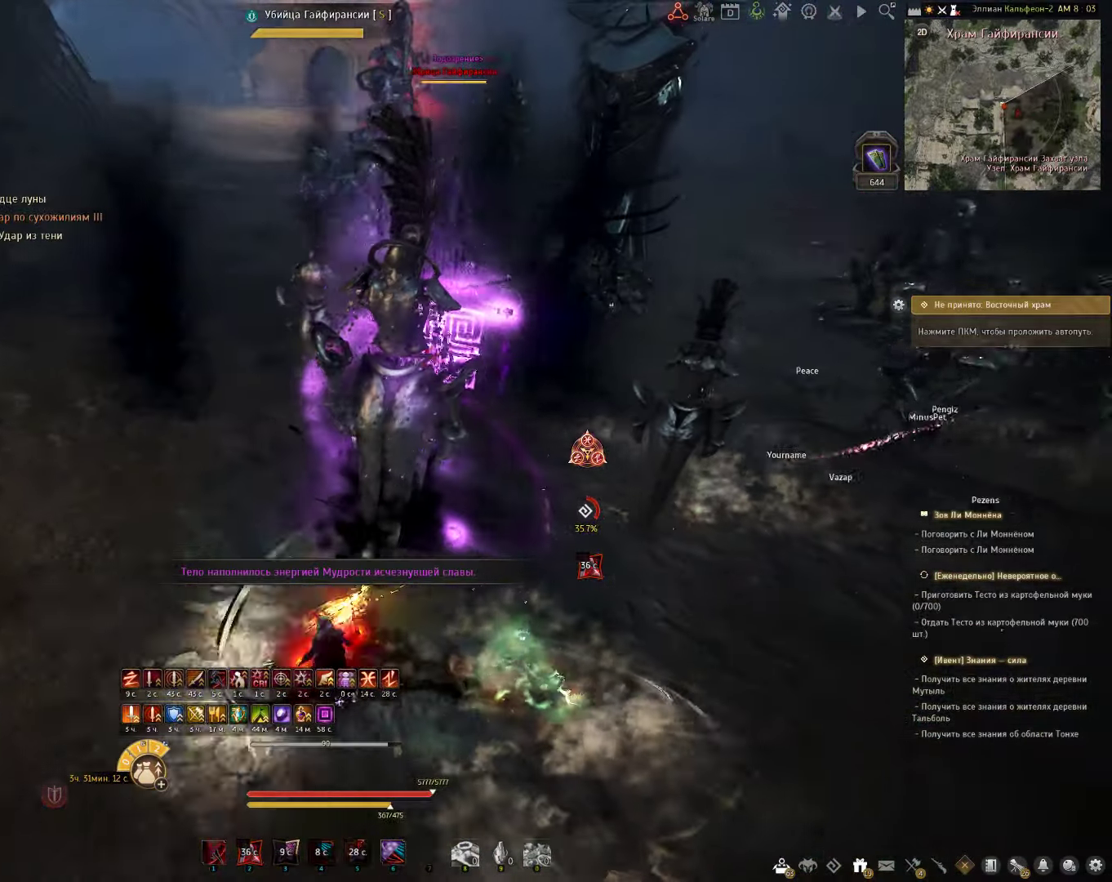
{"keys": ["d", "w"], "mouse": [], "events": [[67, "a", "up"], [367, "w", "down"], [400, "d", "down"]]}
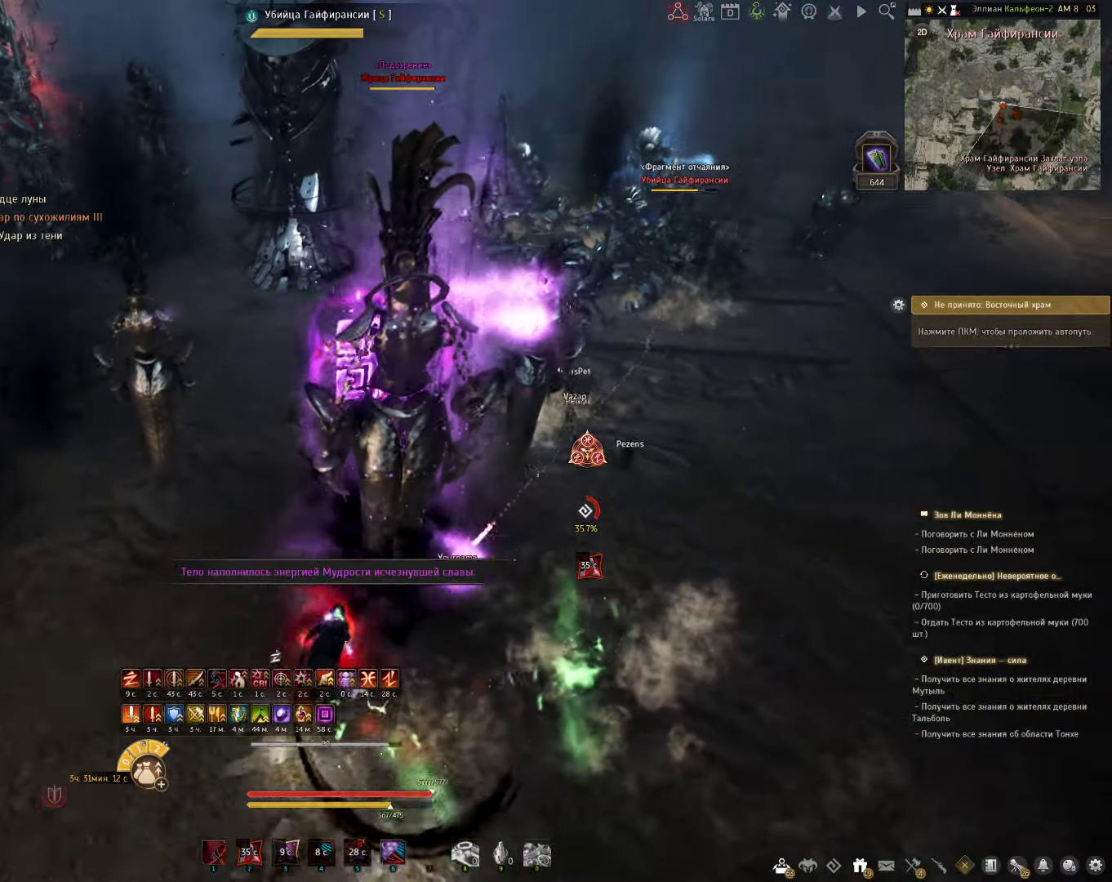
{"keys": [], "mouse": [], "events": [[67, "d", "up"], [83, "w", "up"], [317, "d", "down"], [450, "d", "up"]]}
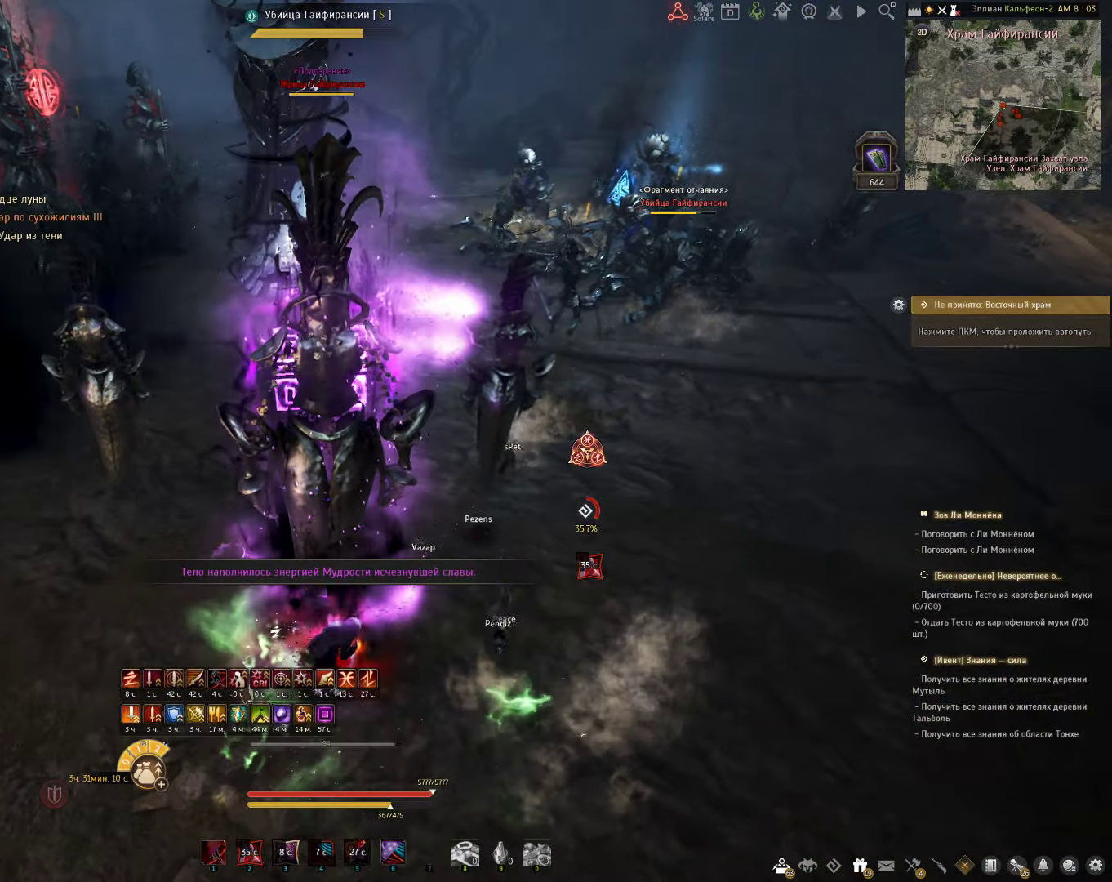
{"keys": [], "mouse": [], "events": []}
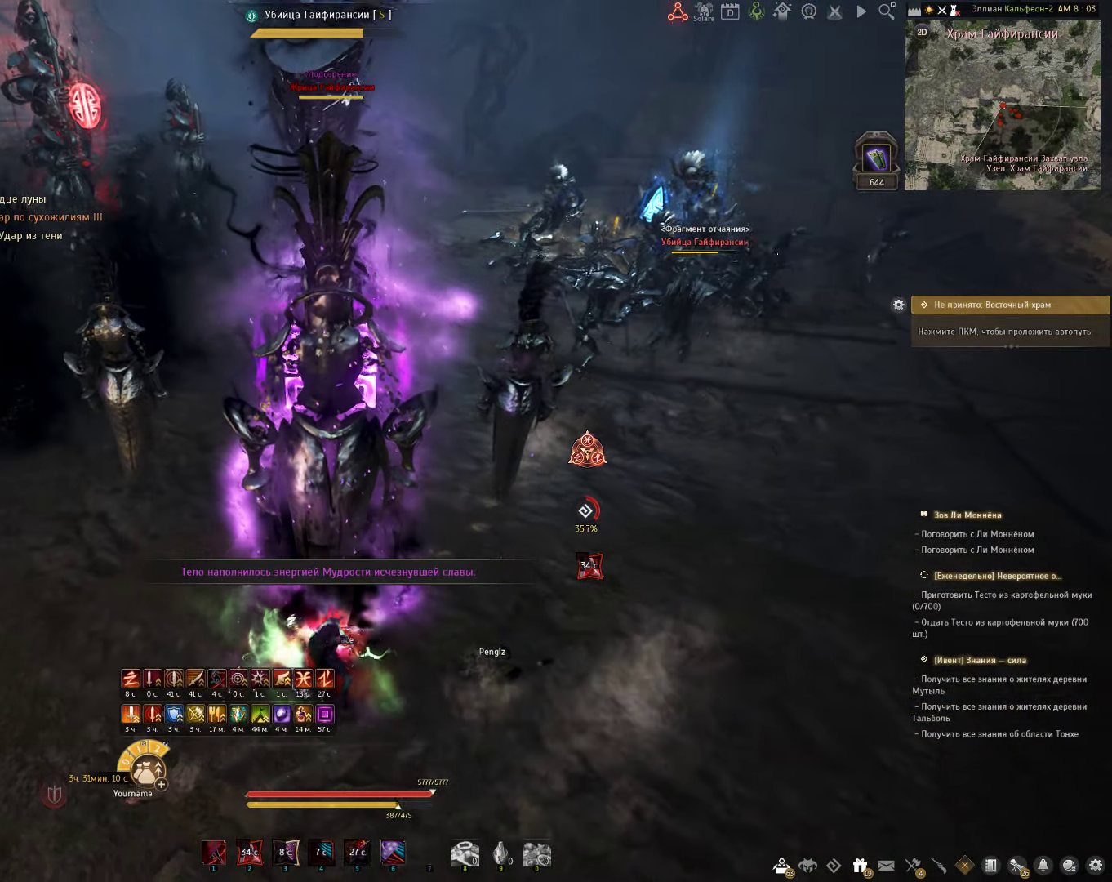
{"keys": [], "mouse": [], "events": [[17, "s", "down"], [50, "c", "down"], [450, "c", "up"], [450, "s", "up"]]}
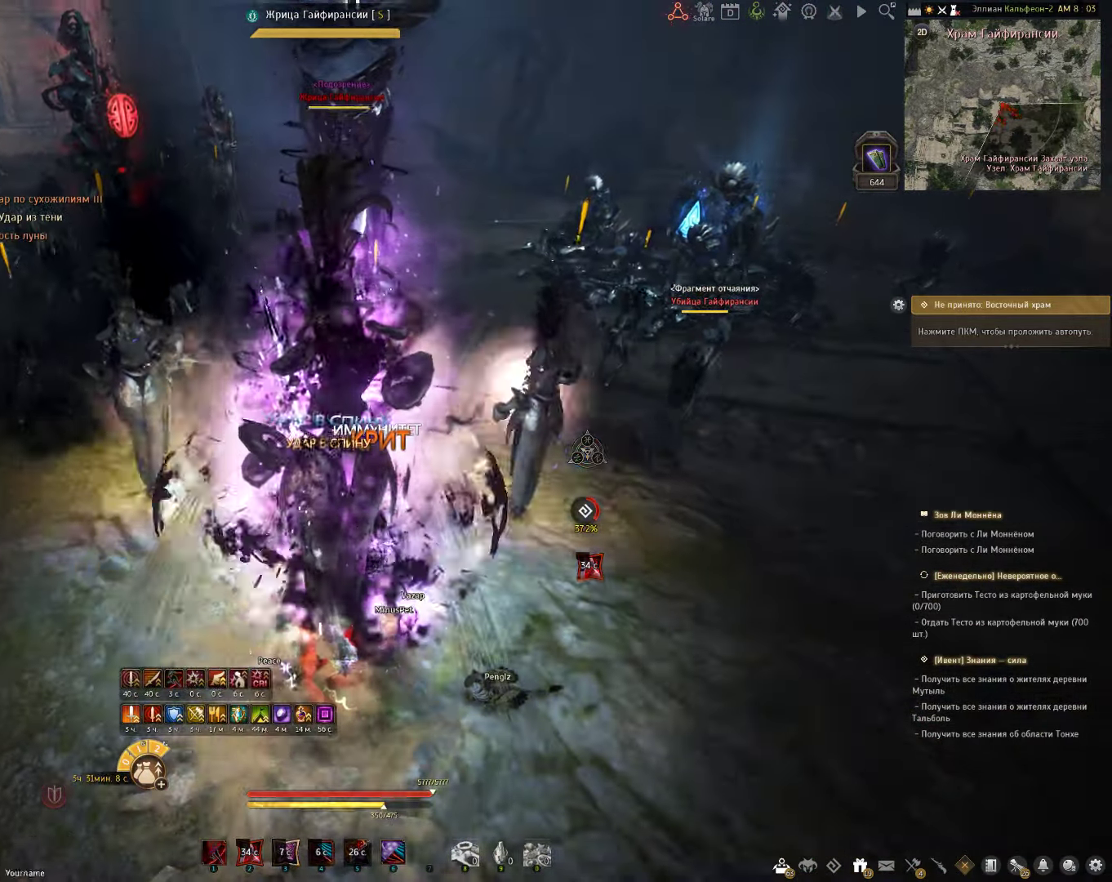
{"keys": ["shift"], "mouse": [], "events": [[167, "shift", "down"], [317, "mouse_left", "down"], [500, "mouse_left", "up"]]}
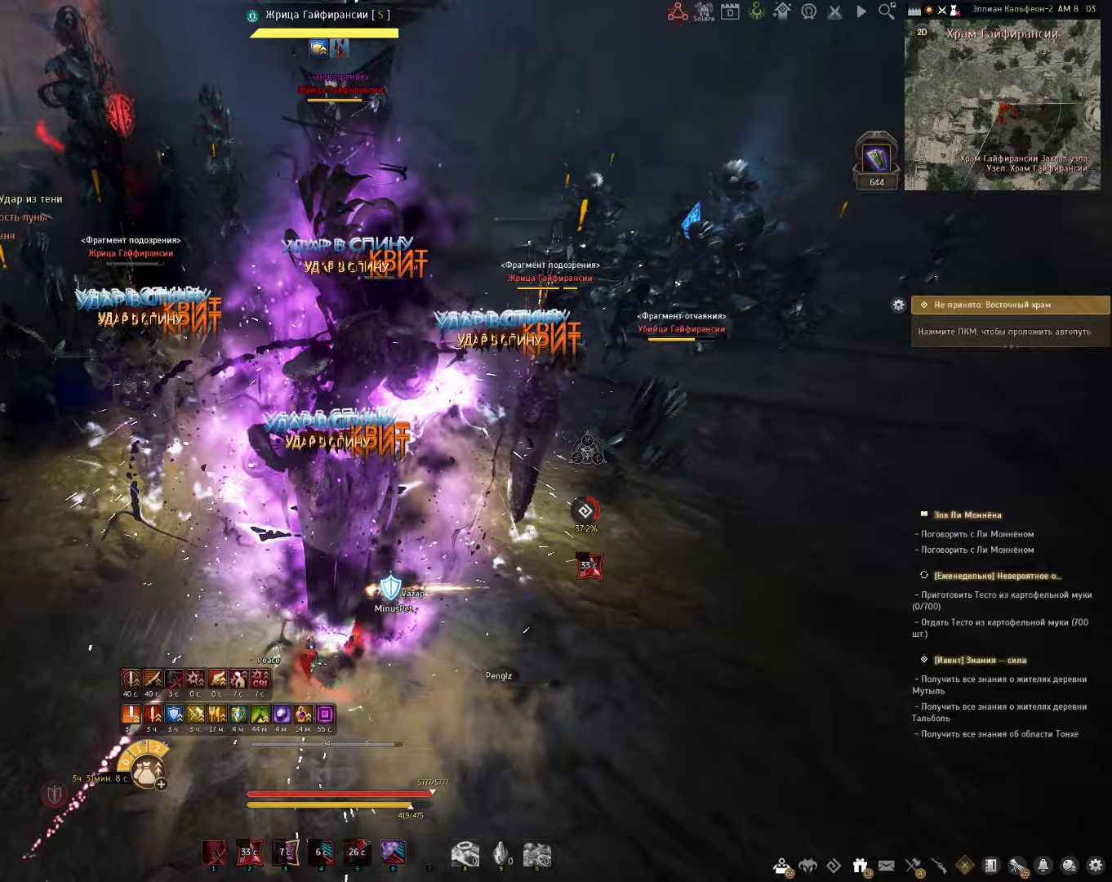
{"keys": [], "mouse": [], "events": [[83, "shift", "up"], [117, "s", "down"], [183, "mouse_left", "down"], [483, "mouse_left", "up"], [500, "s", "up"]]}
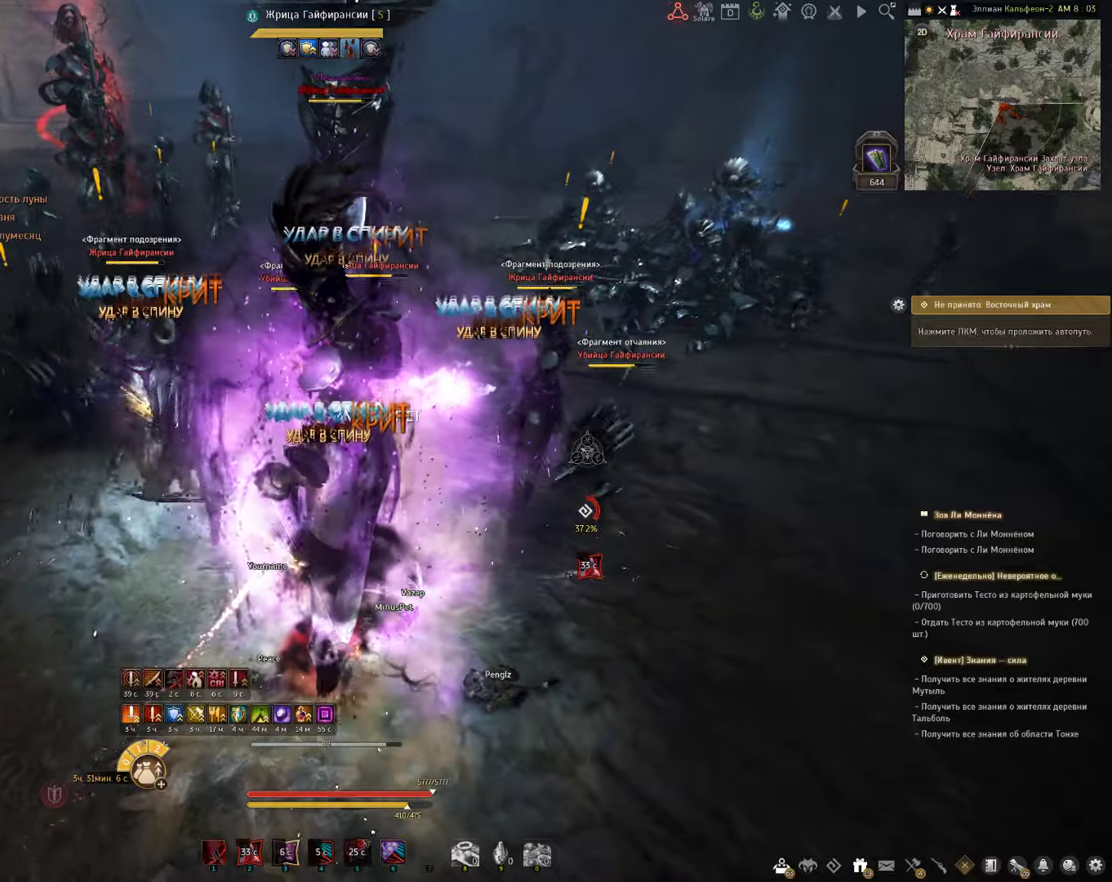
{"keys": ["space"], "mouse": [], "events": [[50, "shift", "down"], [117, "mouse_right", "down"], [417, "mouse_right", "up"], [417, "shift", "up"], [483, "space", "down"]]}
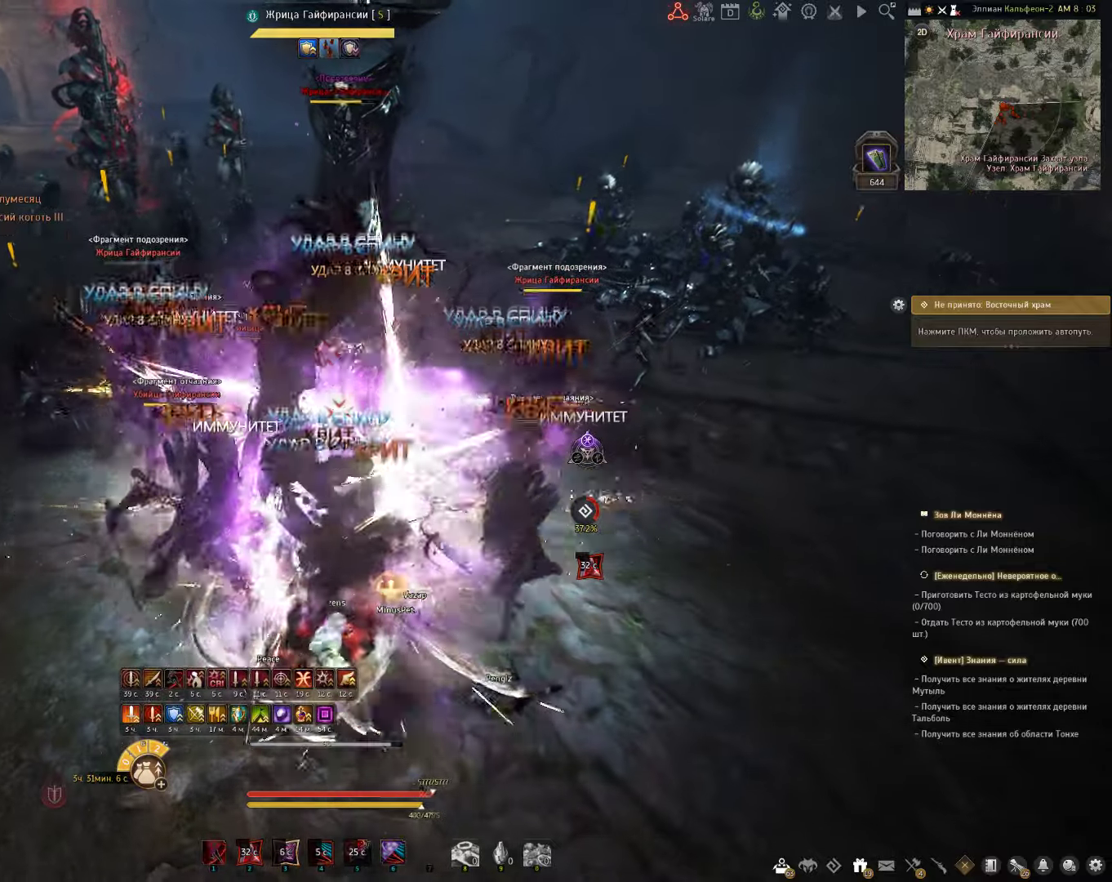
{"keys": ["e", "shift"], "mouse": [], "events": [[117, "space", "up"], [133, "shift", "down"], [167, "e", "down"]]}
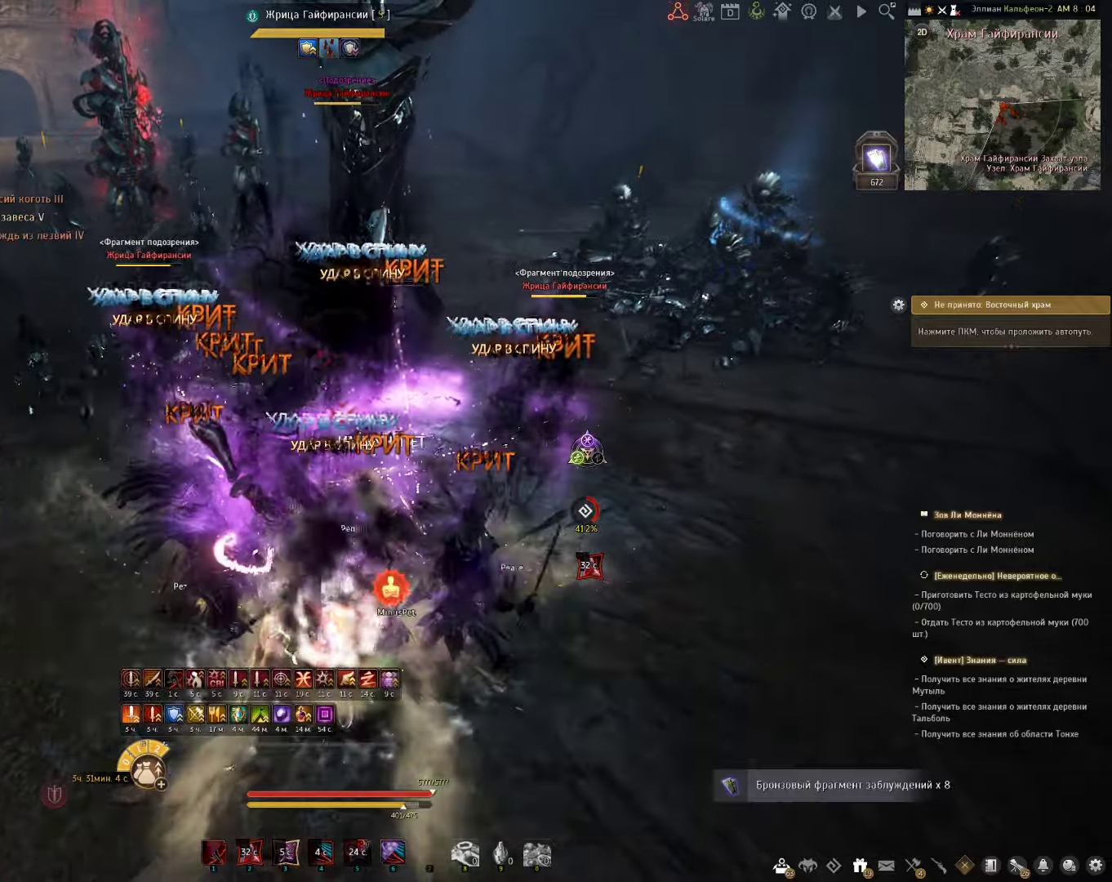
{"keys": ["shift"], "mouse": [], "events": [[50, "e", "up"]]}
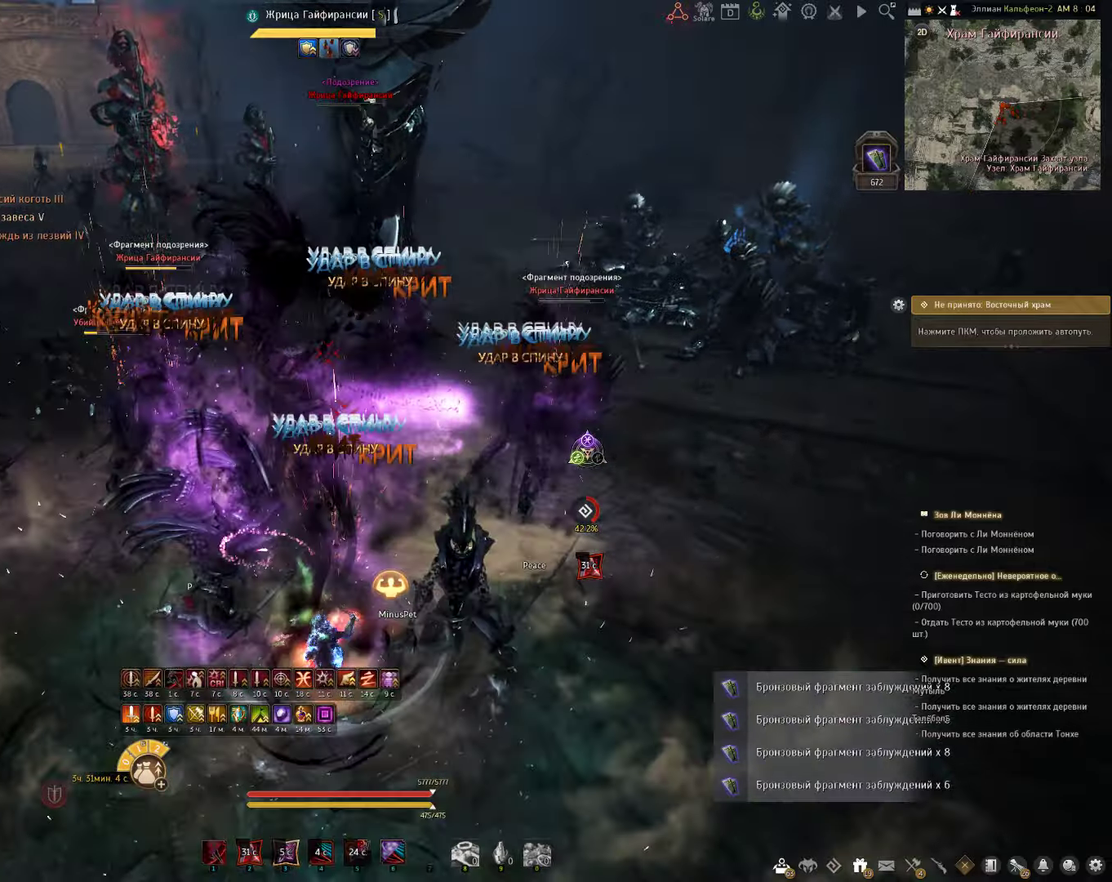
{"keys": ["f", "shift"], "mouse": [], "events": [[283, "f", "down"]]}
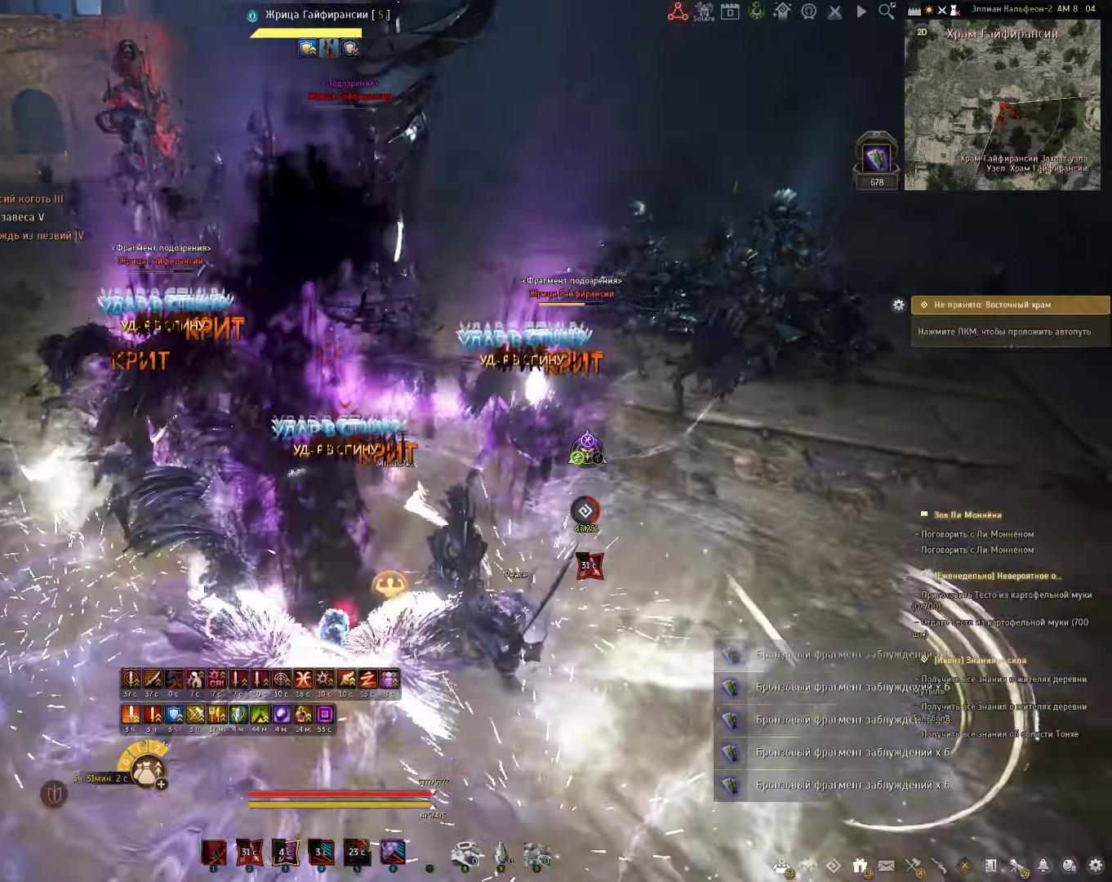
{"keys": ["c", "shift"], "mouse": [], "events": [[200, "f", "up"], [350, "c", "down"]]}
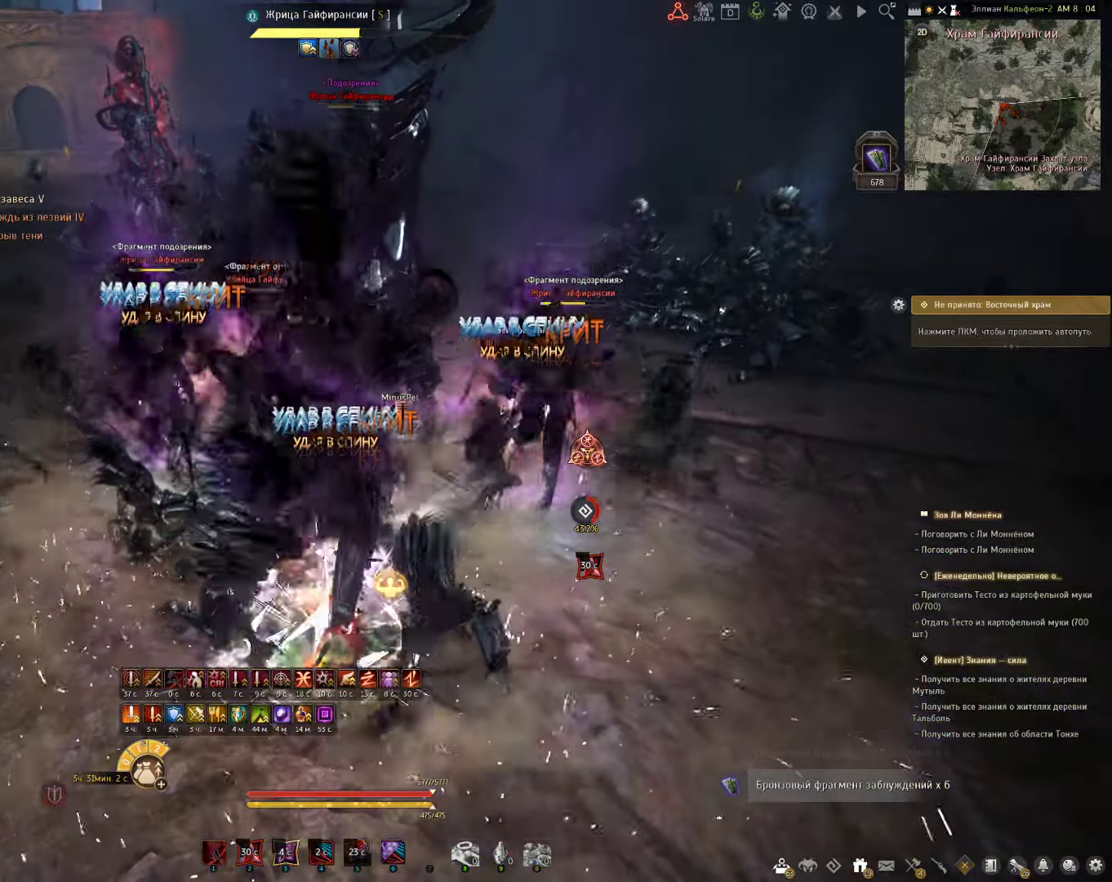
{"keys": ["c"], "mouse": [], "events": [[450, "shift", "up"]]}
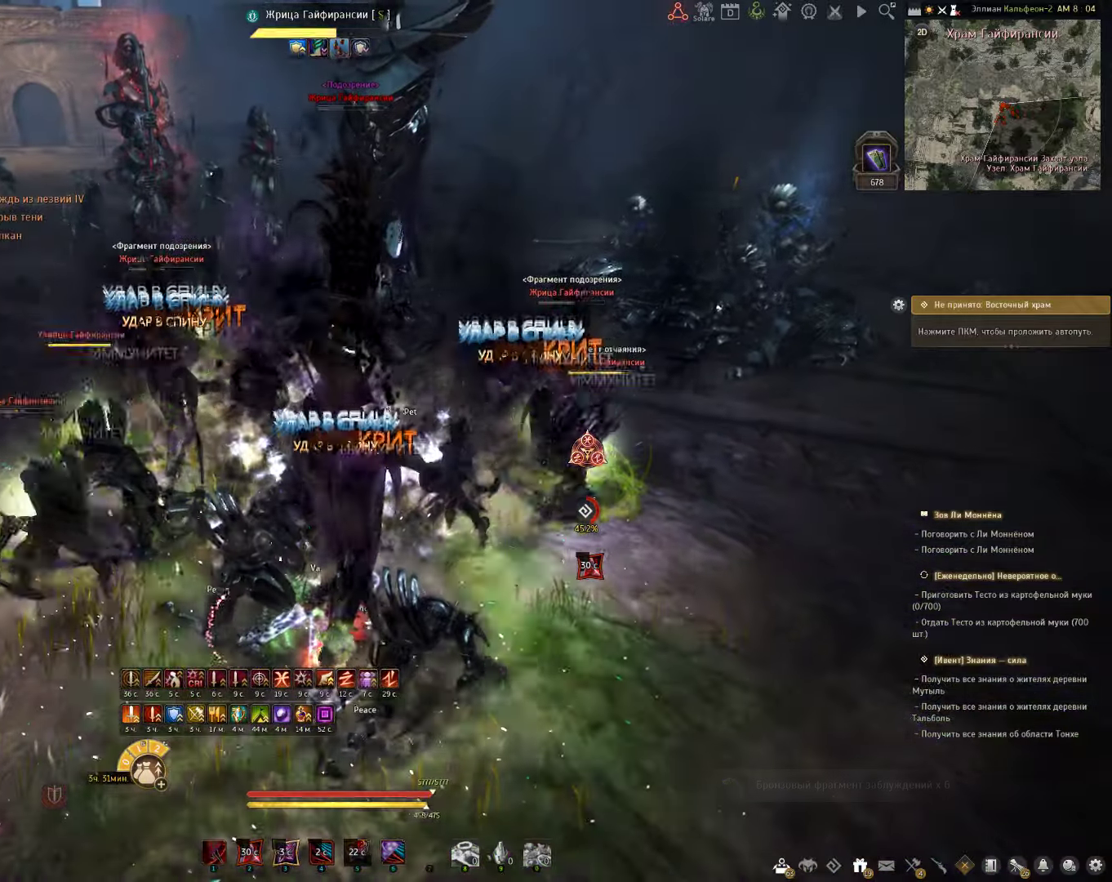
{"keys": ["c", "s"], "mouse": [], "events": [[100, "s", "down"]]}
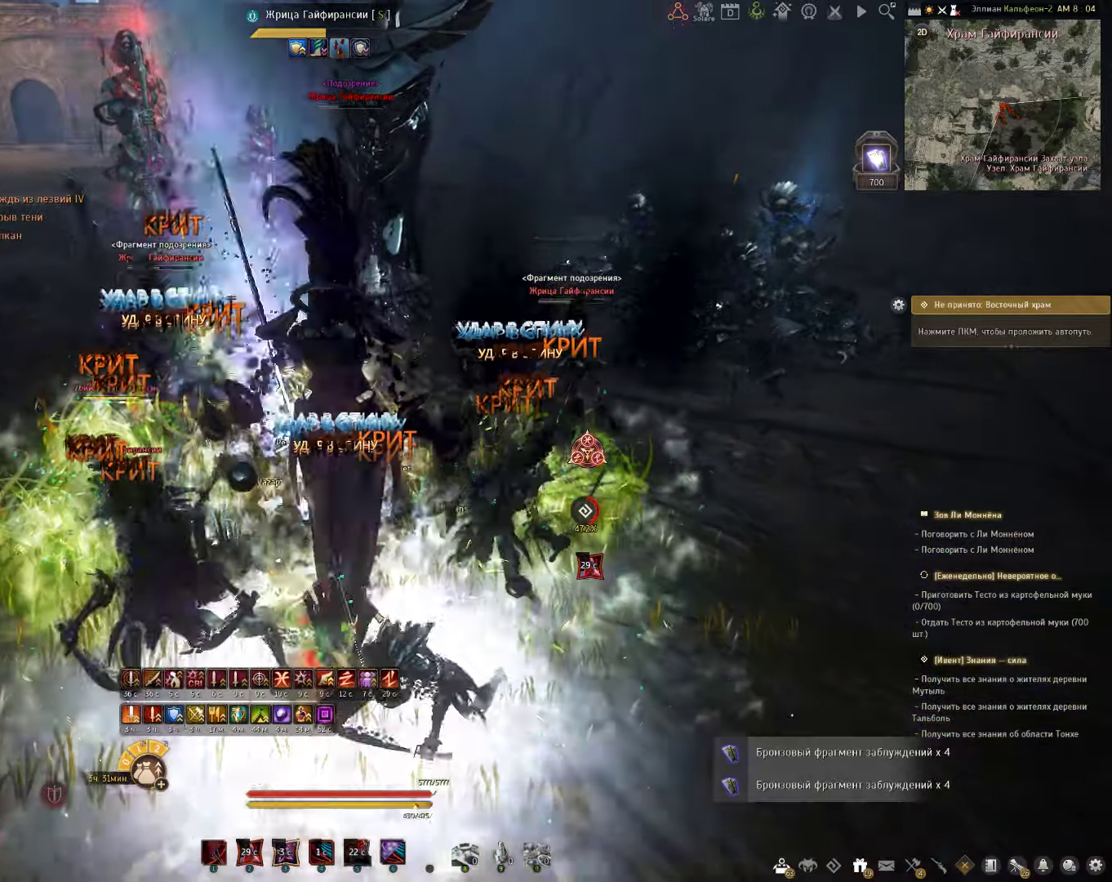
{"keys": ["s"], "mouse": [], "events": [[417, "c", "up"]]}
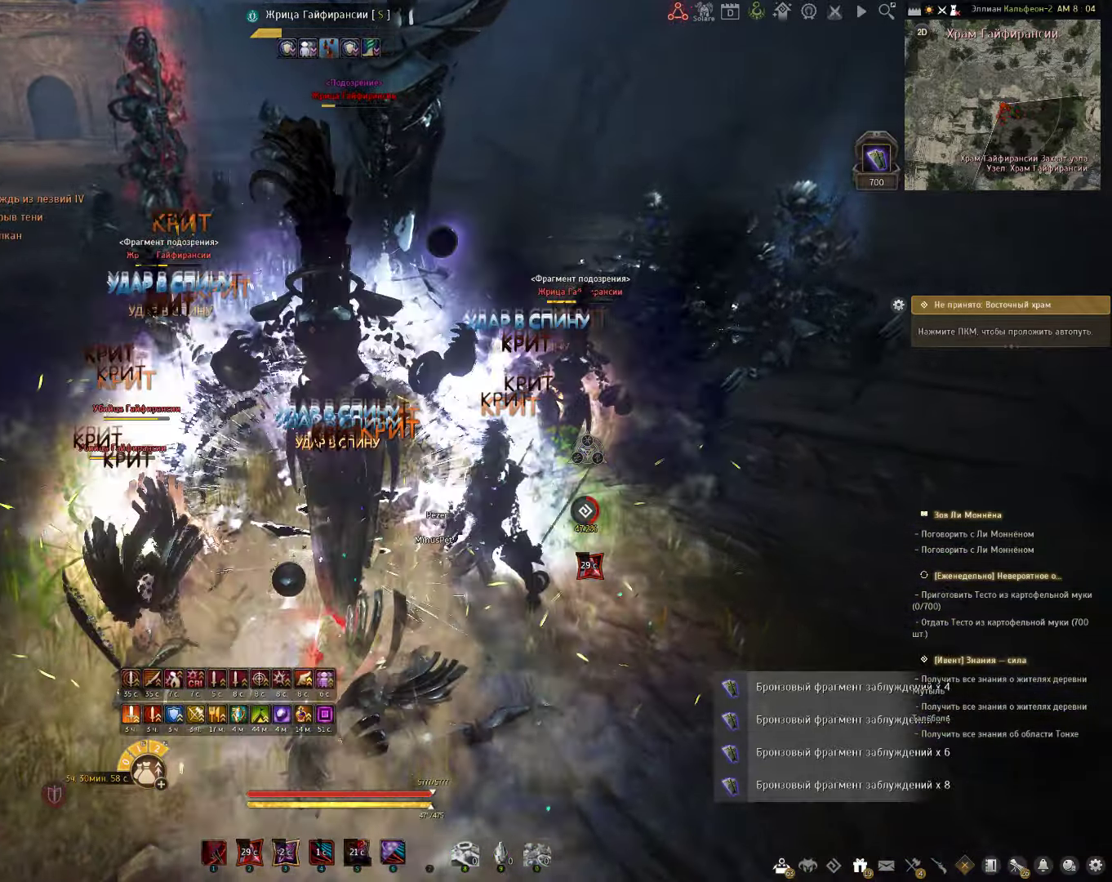
{"keys": ["e", "s"], "mouse": [], "events": [[83, "mouse_right", "down"], [433, "mouse_right", "up"], [483, "e", "down"]]}
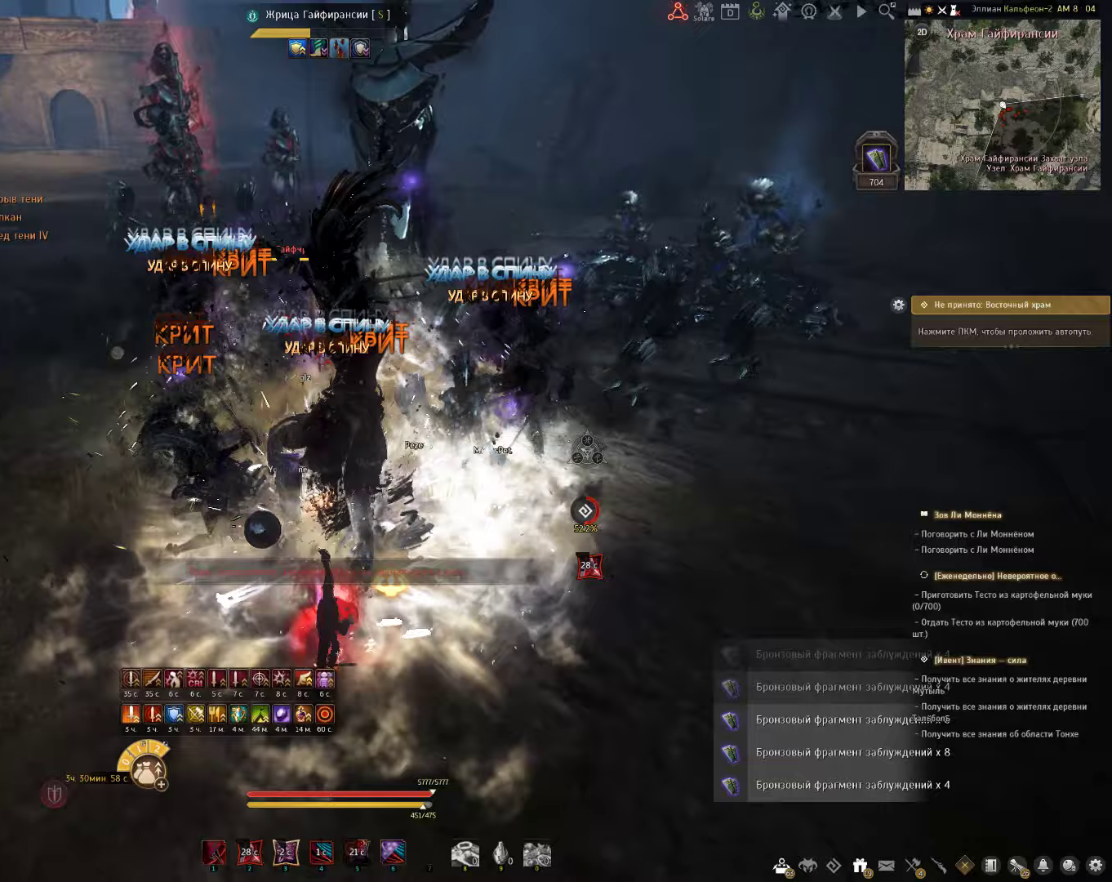
{"keys": [], "mouse": [], "events": [[267, "e", "up"], [350, "s", "up"]]}
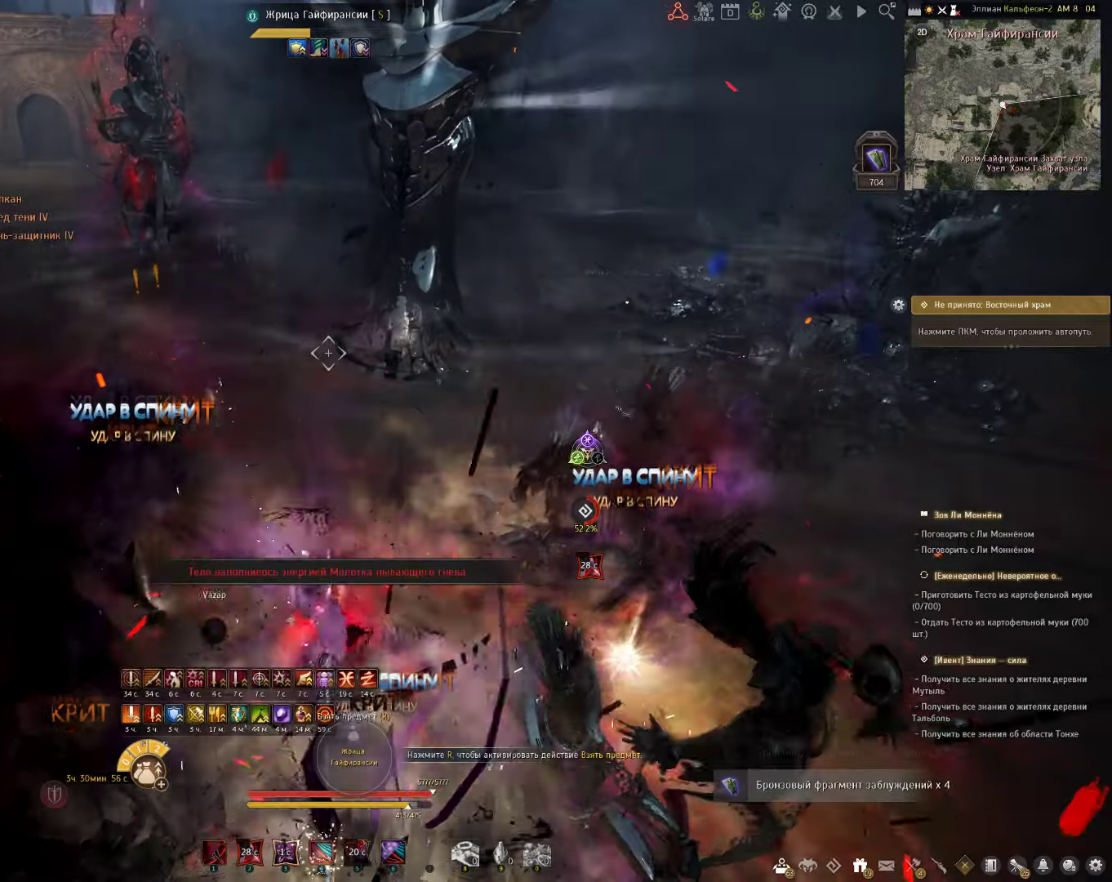
{"keys": [], "mouse": [], "events": [[183, "s", "down"], [233, "q", "down"], [367, "q", "up"], [367, "s", "up"]]}
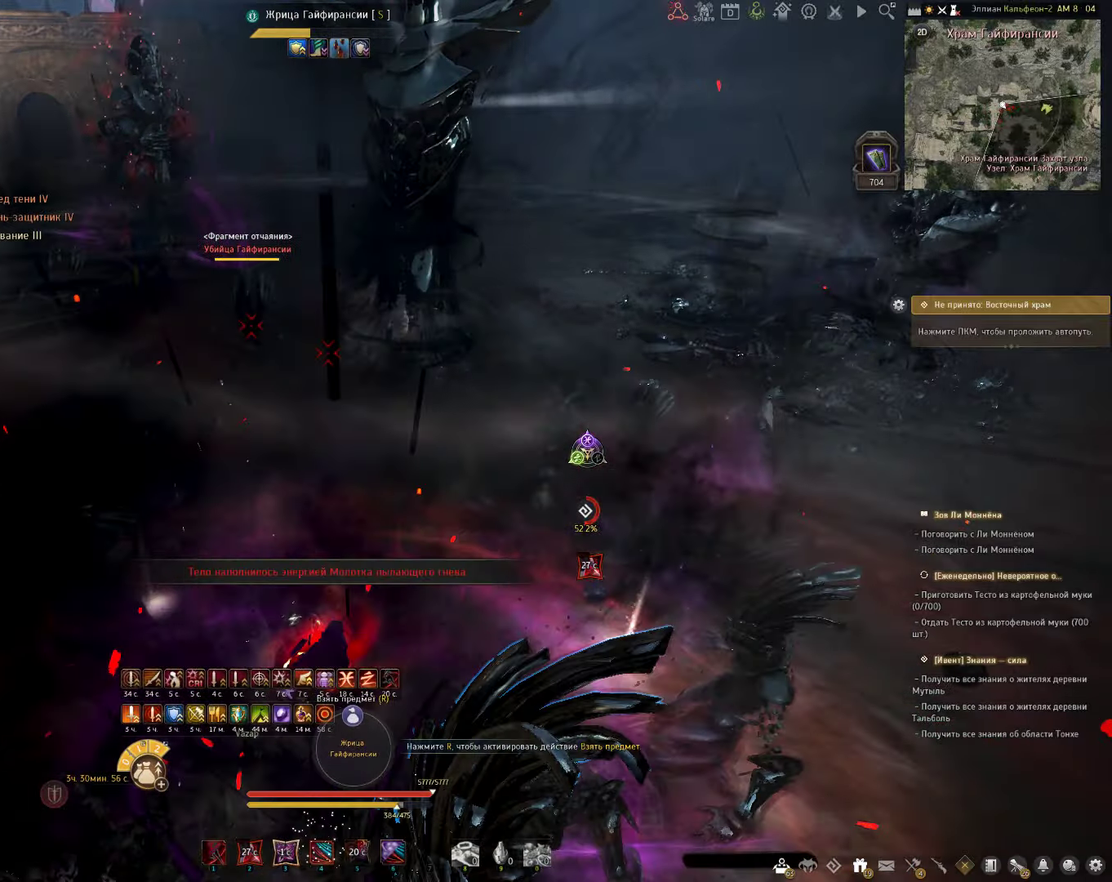
{"keys": [], "mouse": [], "events": []}
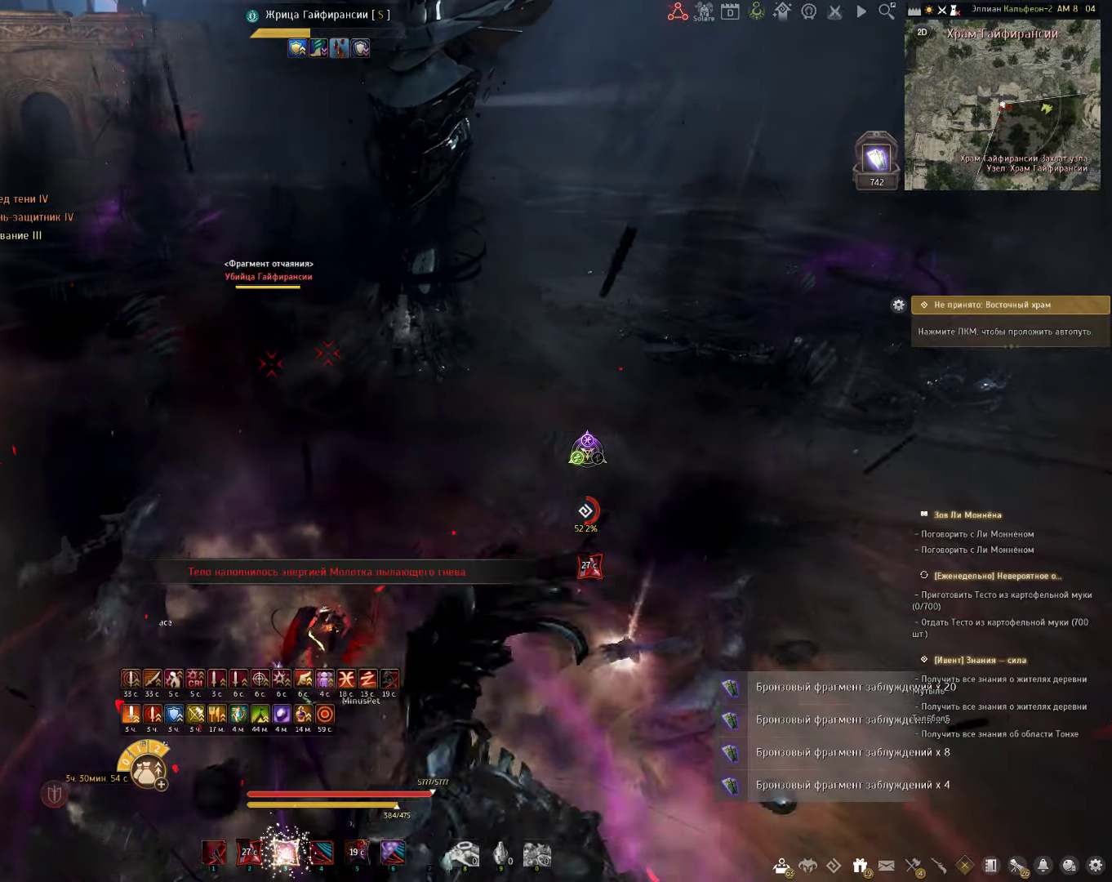
{"keys": [], "mouse": [], "events": []}
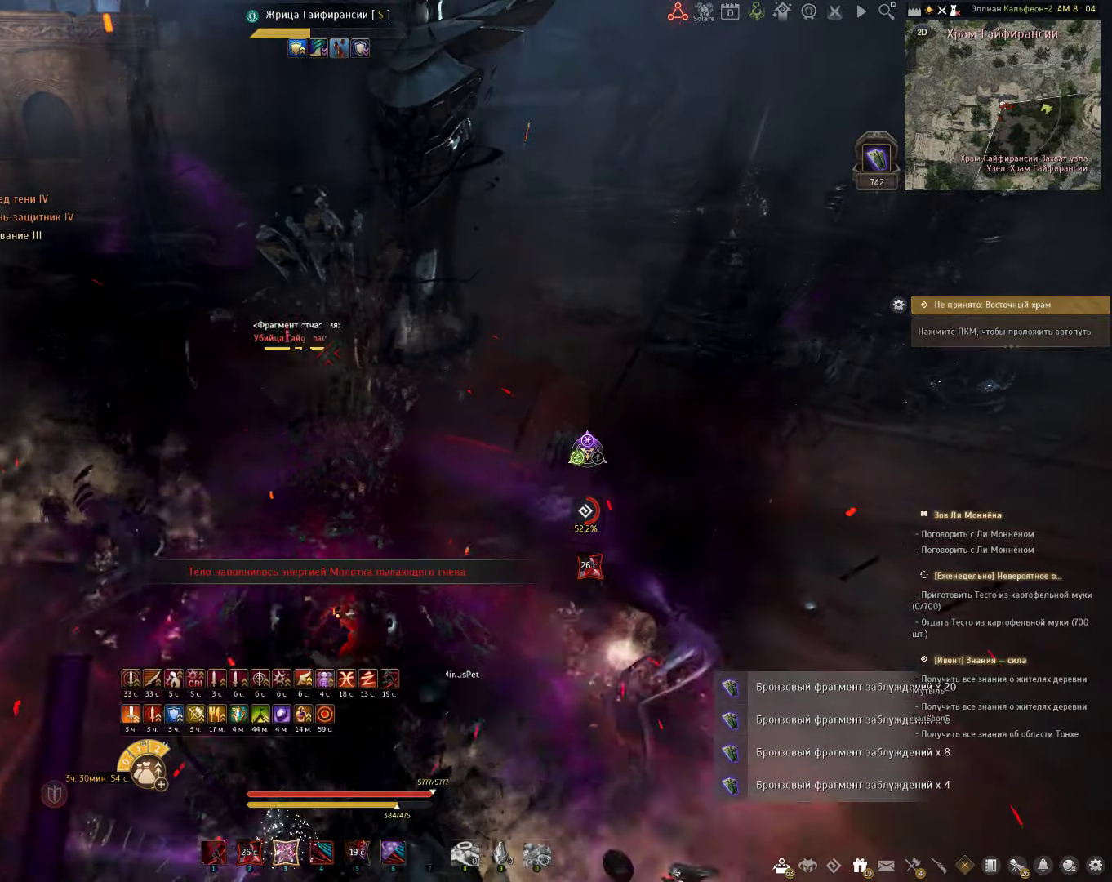
{"keys": [], "mouse": ["left", "right"], "events": [[233, "mouse_left", "down"], [233, "mouse_right", "down"]]}
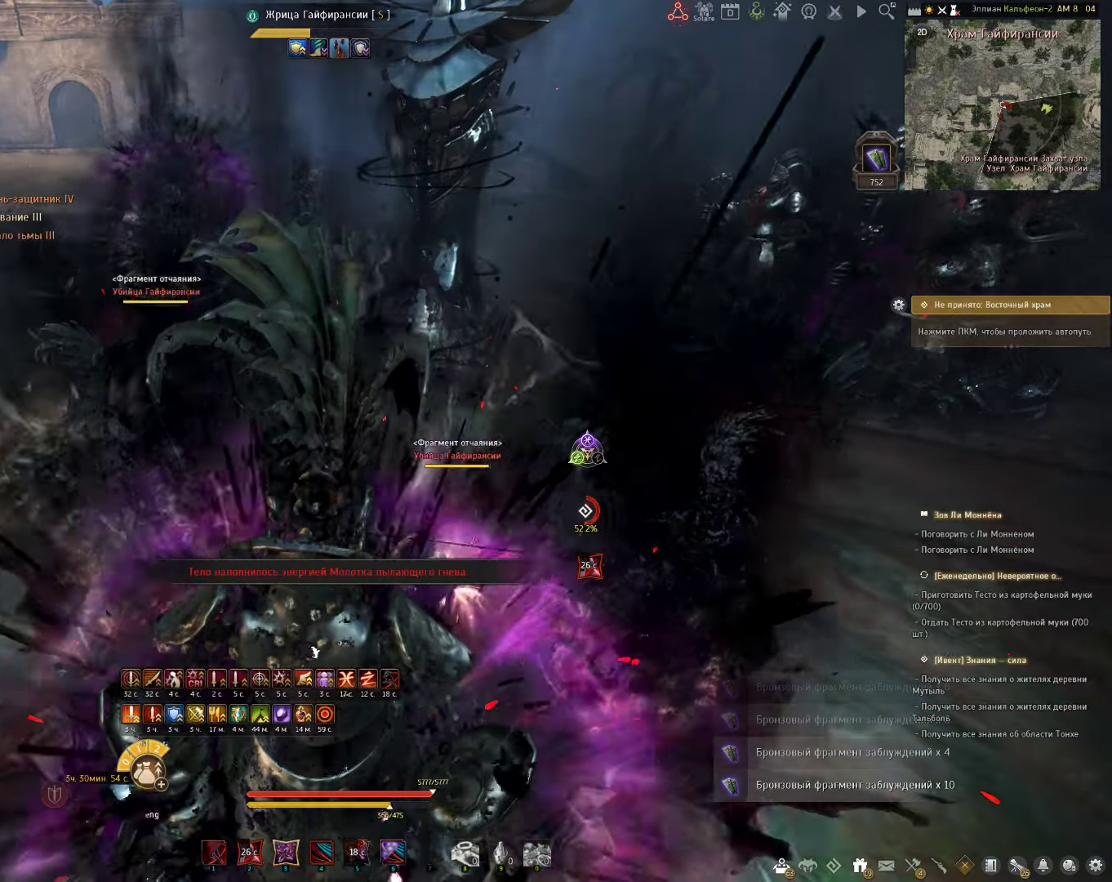
{"keys": [], "mouse": [], "events": [[433, "mouse_right", "up"], [467, "mouse_left", "up"]]}